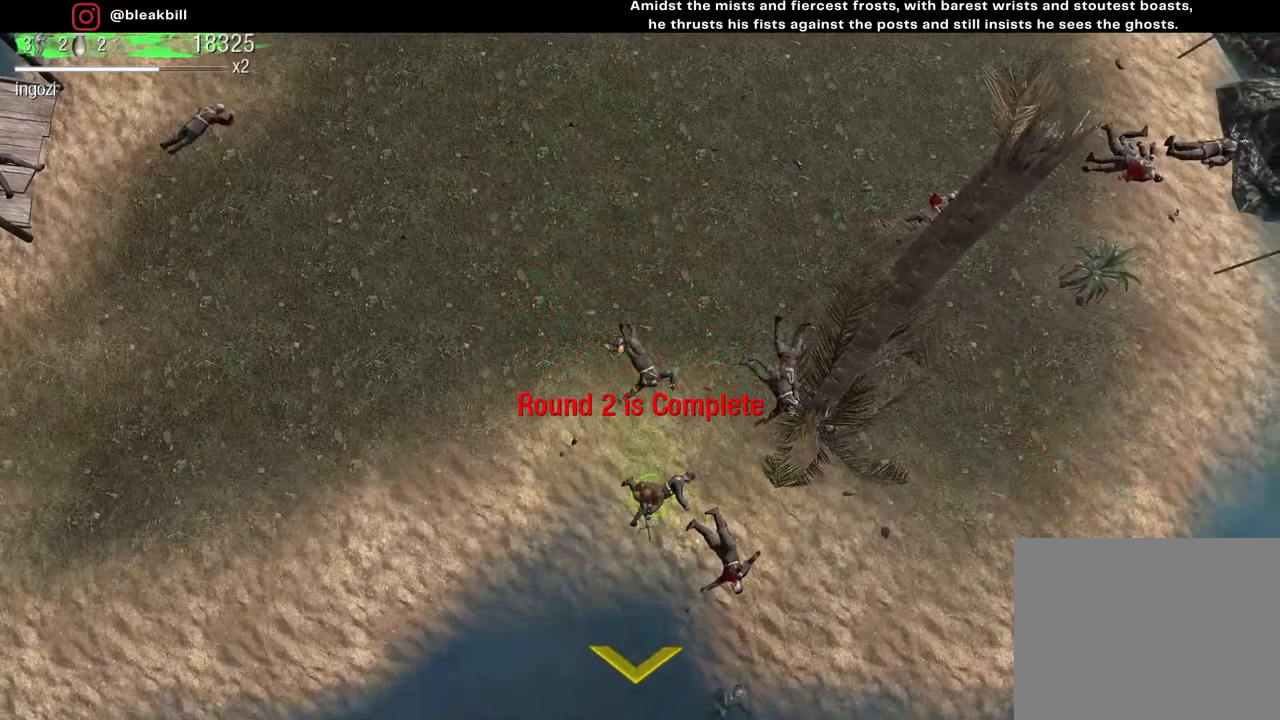
Gameplay with a controller (PlayStation layout); each line is a JSON object with the inputs held at the frame after it. "events" lists button and stick changes between this image and that frame as [ms after this image, input, new state], when the widget could be followed in between.
{"buttons": [], "left_stick": "down", "right_stick": "center", "events": []}
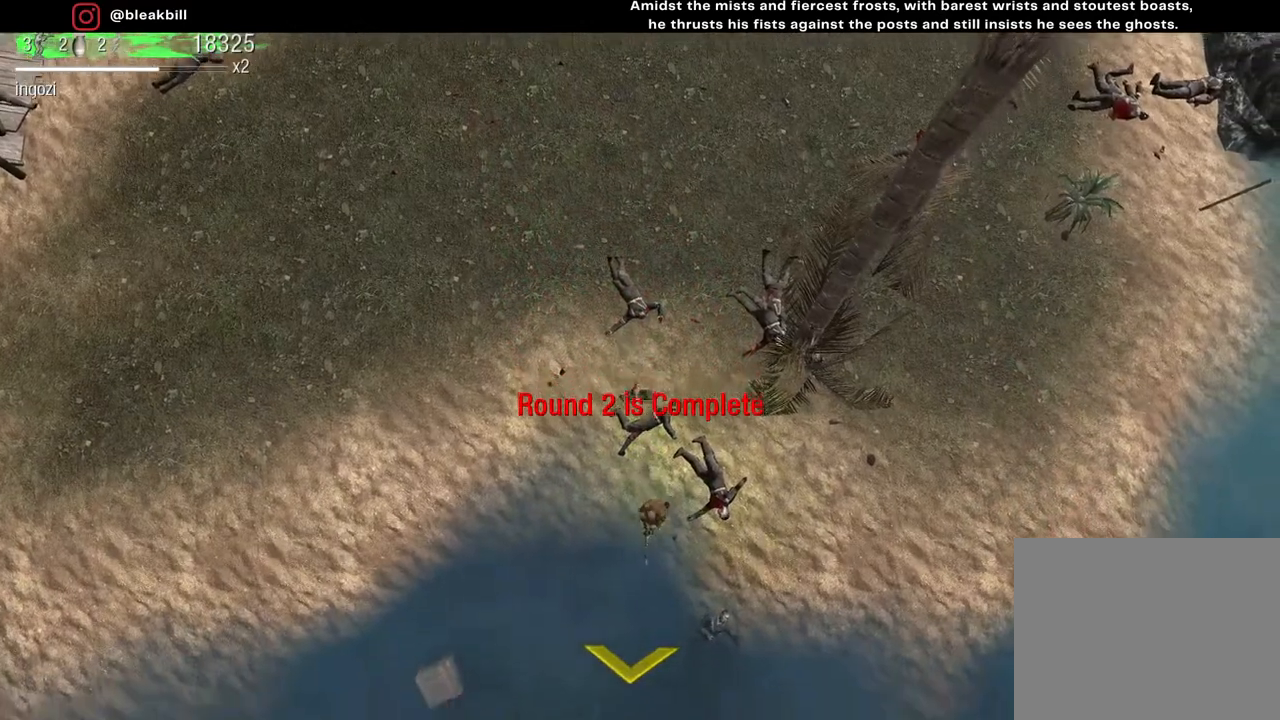
{"buttons": [], "left_stick": "down", "right_stick": "center", "events": []}
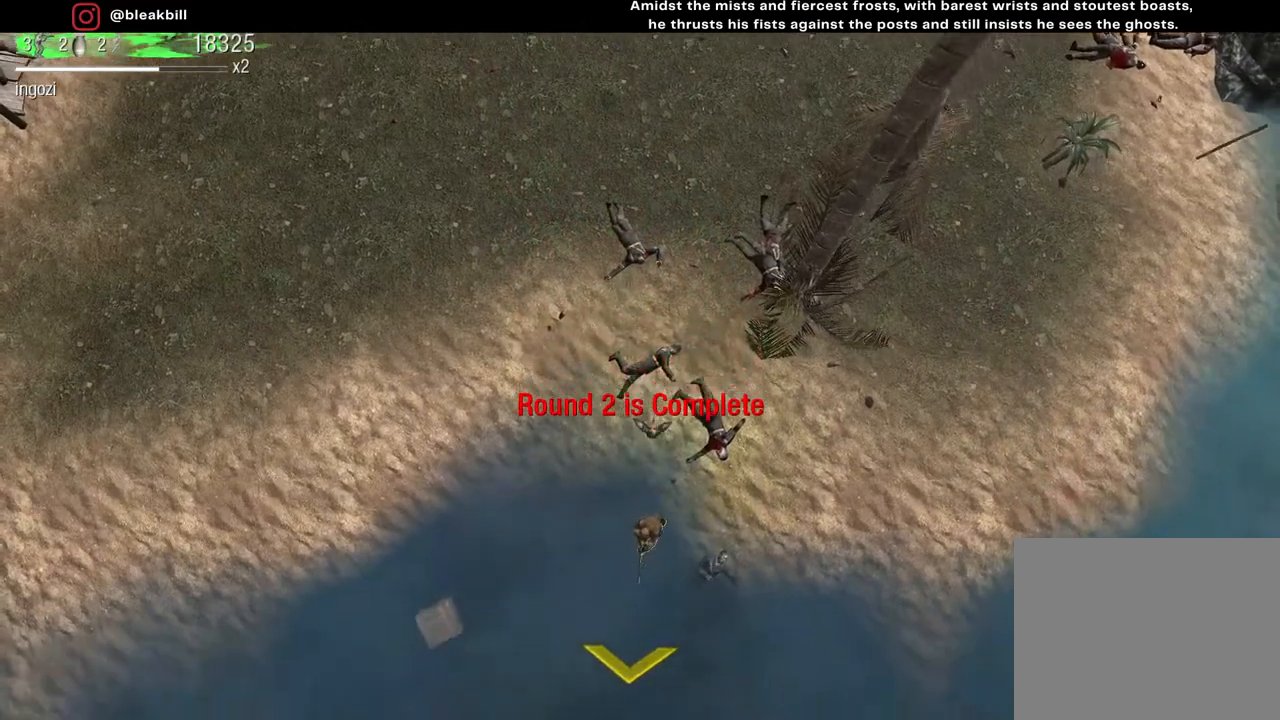
{"buttons": [], "left_stick": "down", "right_stick": "center", "events": []}
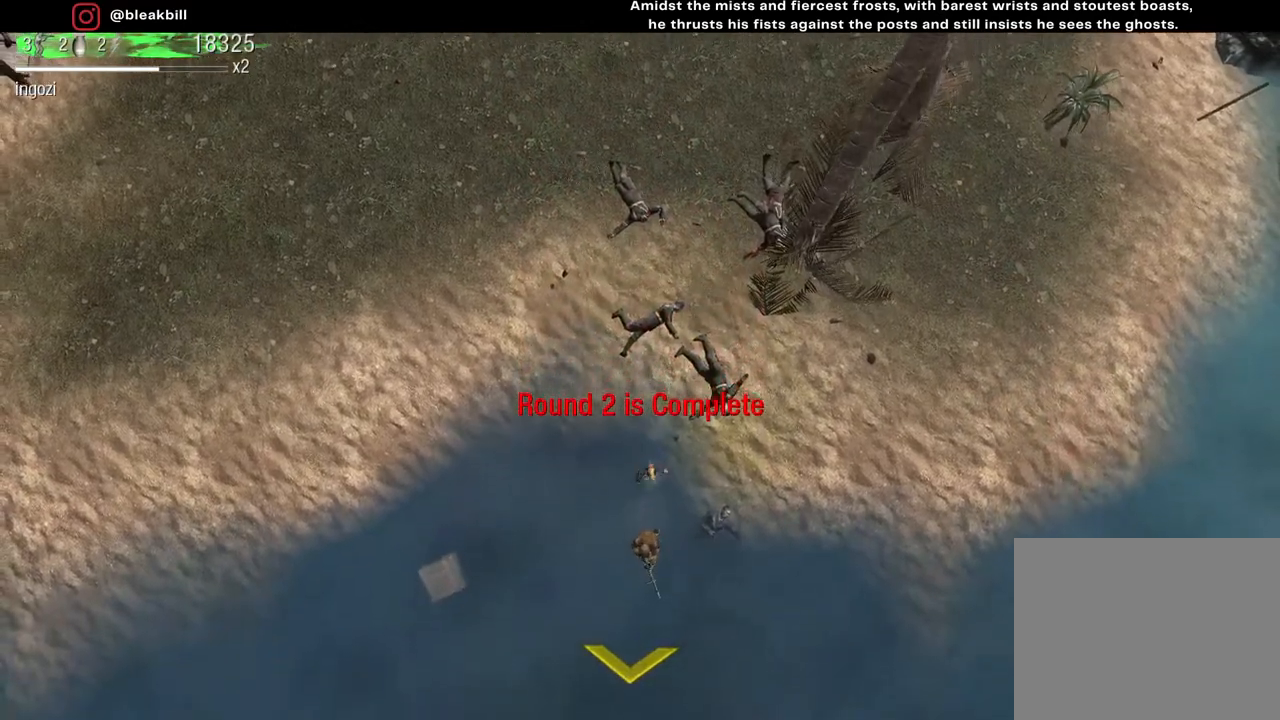
{"buttons": [], "left_stick": "down", "right_stick": "center", "events": []}
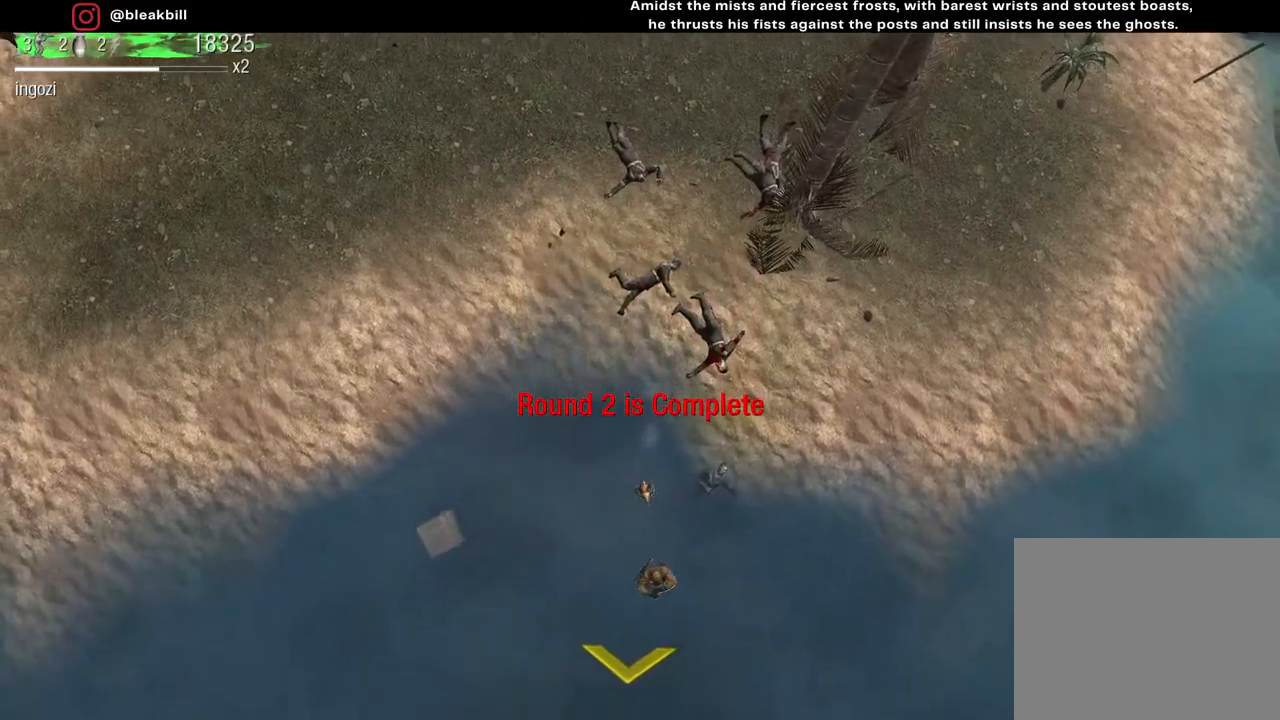
{"buttons": [], "left_stick": "down", "right_stick": "center", "events": []}
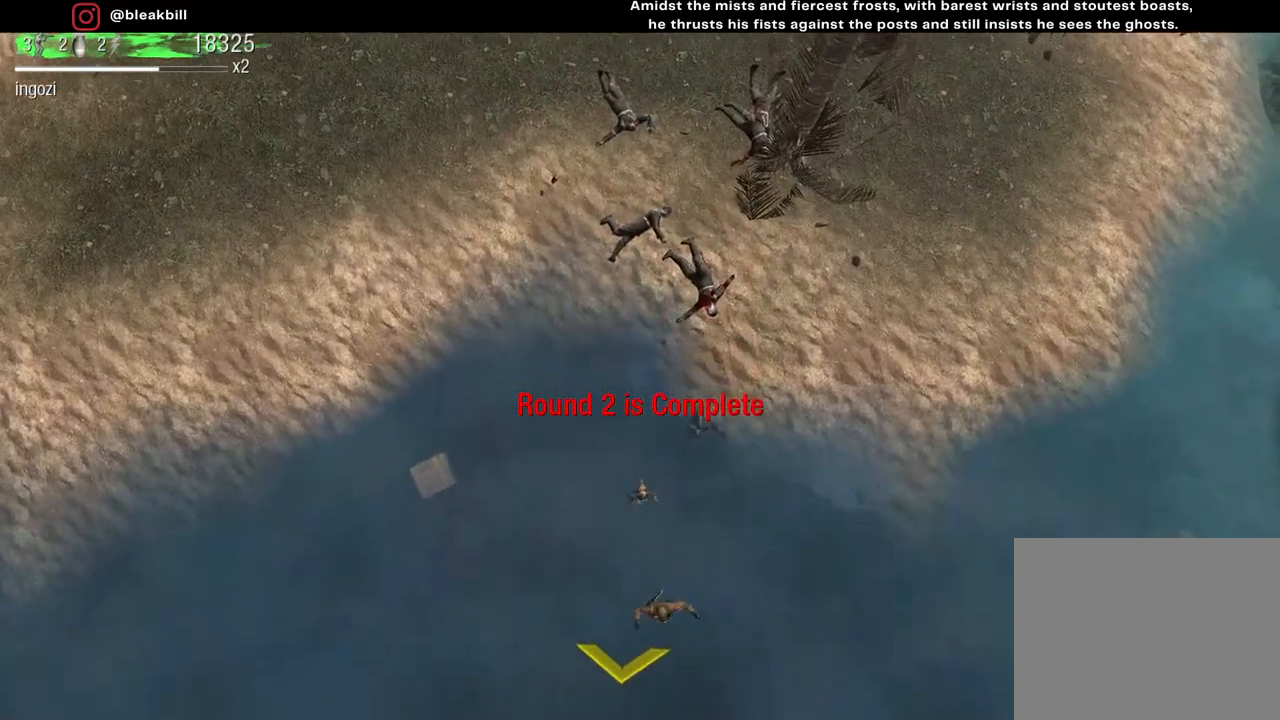
{"buttons": [], "left_stick": "down", "right_stick": "center", "events": []}
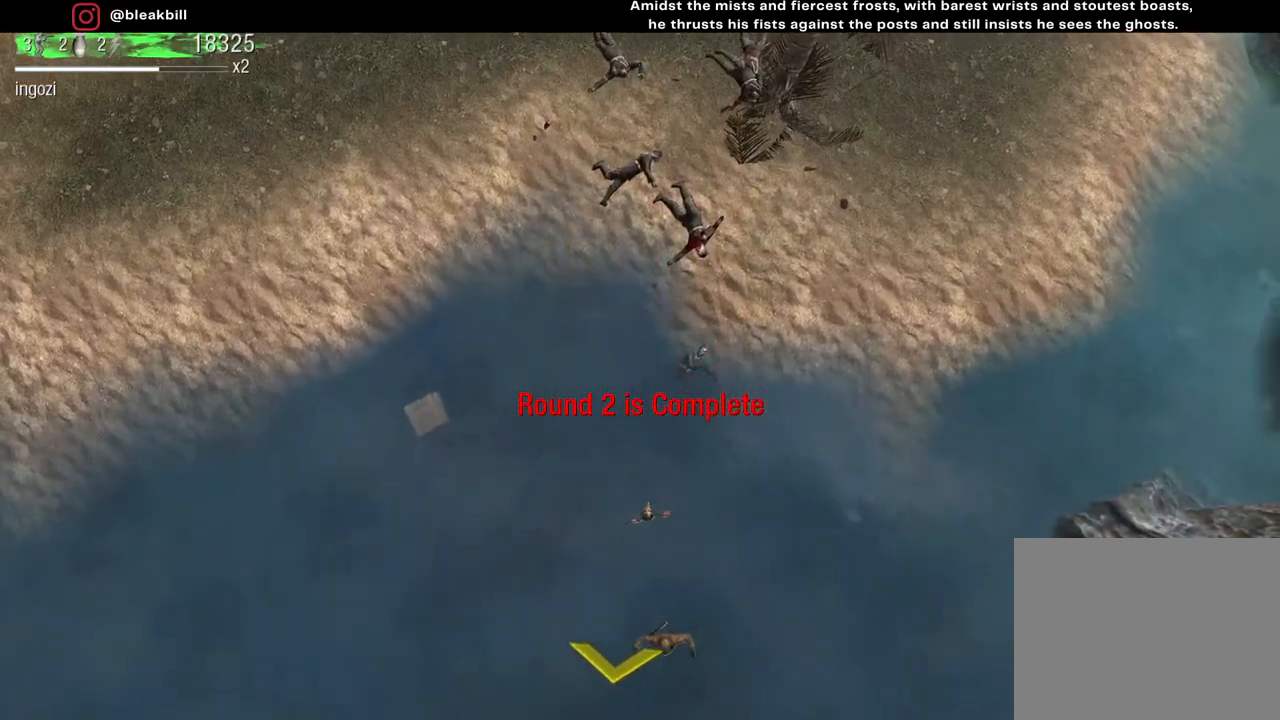
{"buttons": [], "left_stick": "down", "right_stick": "center", "events": []}
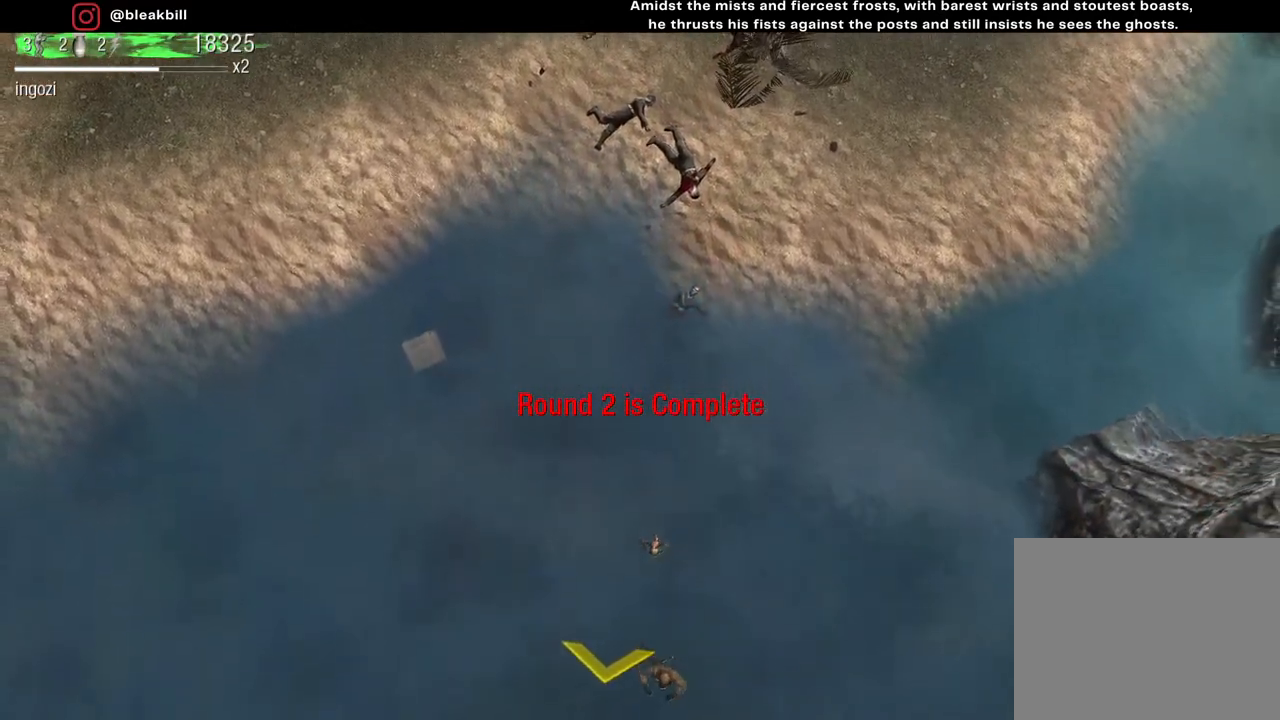
{"buttons": [], "left_stick": "down", "right_stick": "center", "events": []}
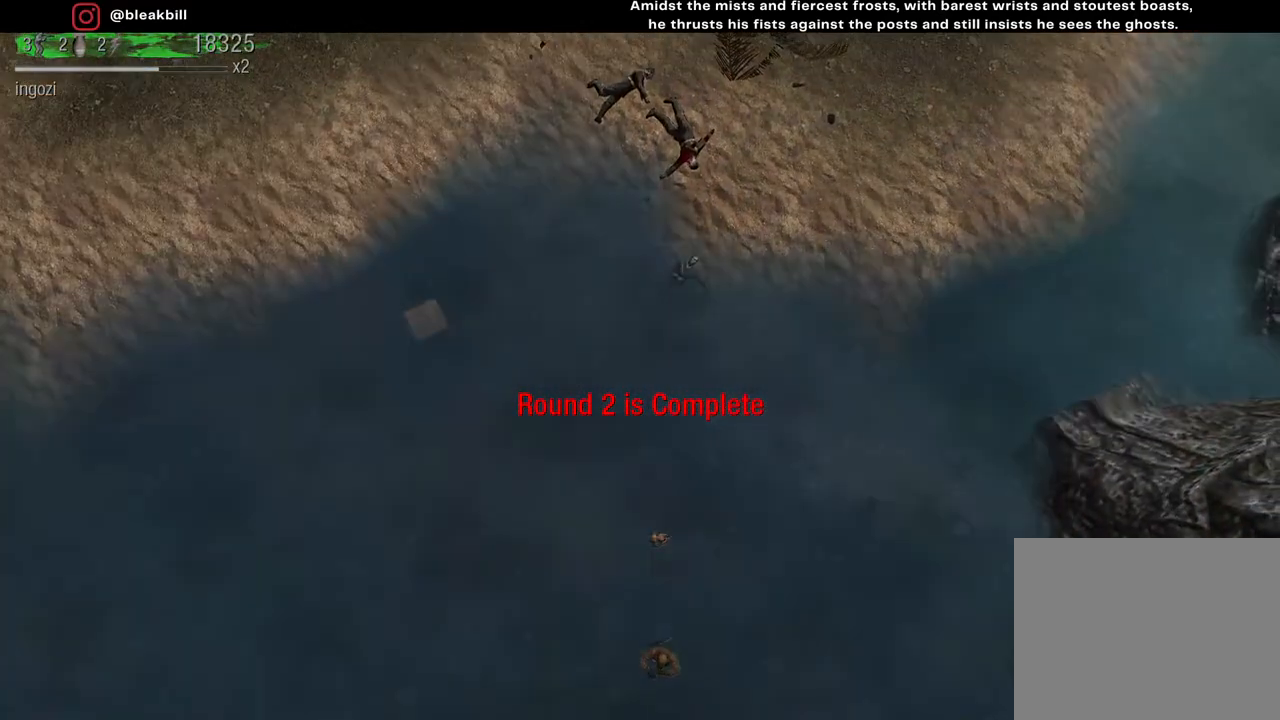
{"buttons": [], "left_stick": "down", "right_stick": "center", "events": []}
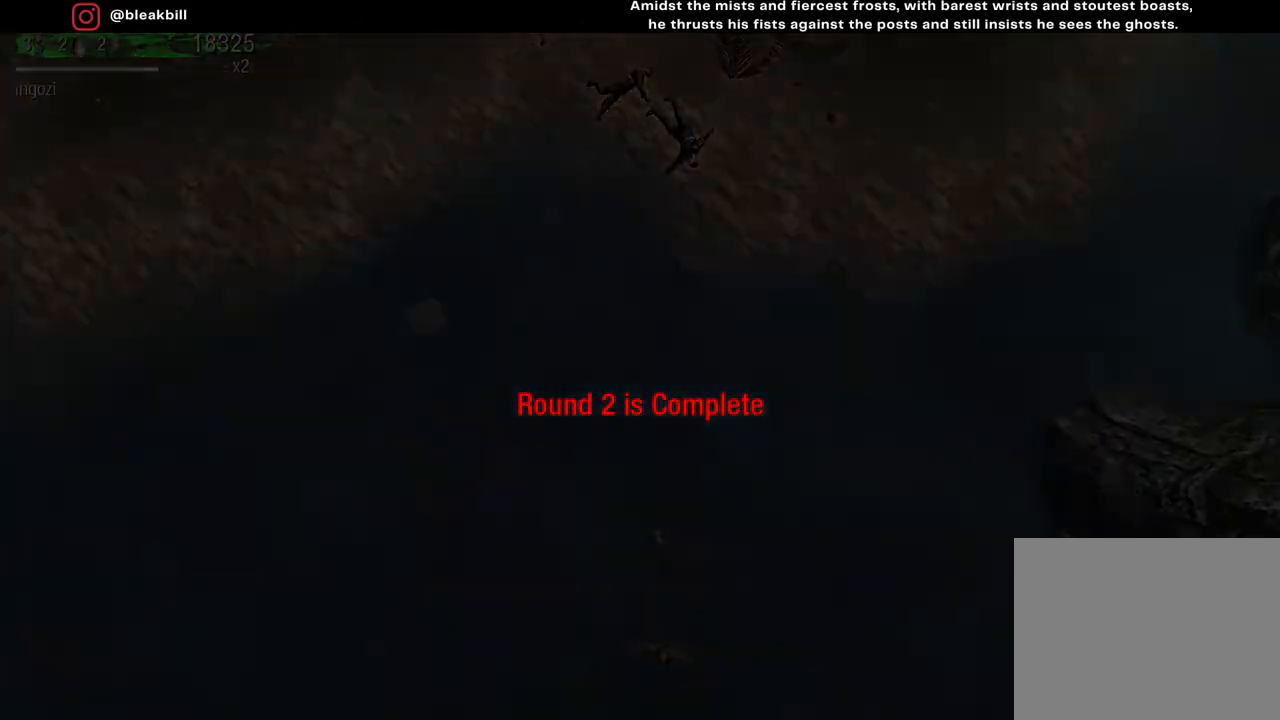
{"buttons": [], "left_stick": "center", "right_stick": "center", "events": [[50, "left_stick", "down-left"], [383, "left_stick", "center"]]}
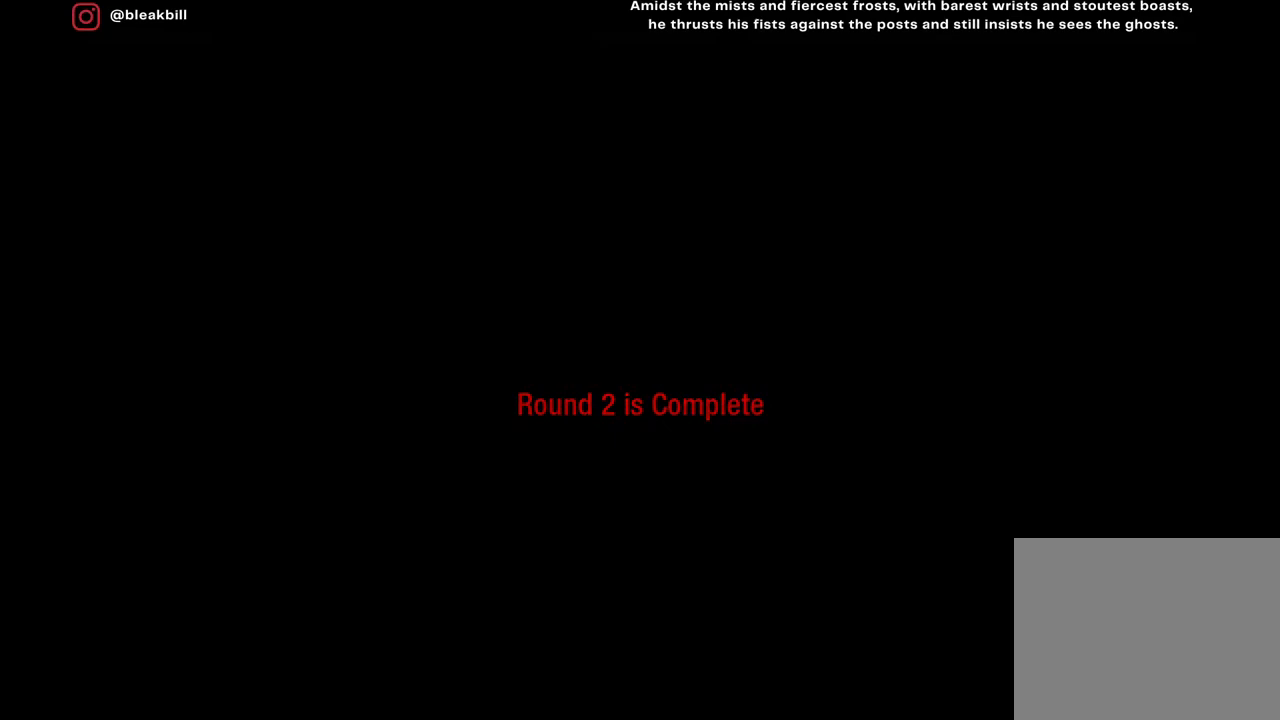
{"buttons": [], "left_stick": "center", "right_stick": "center", "events": []}
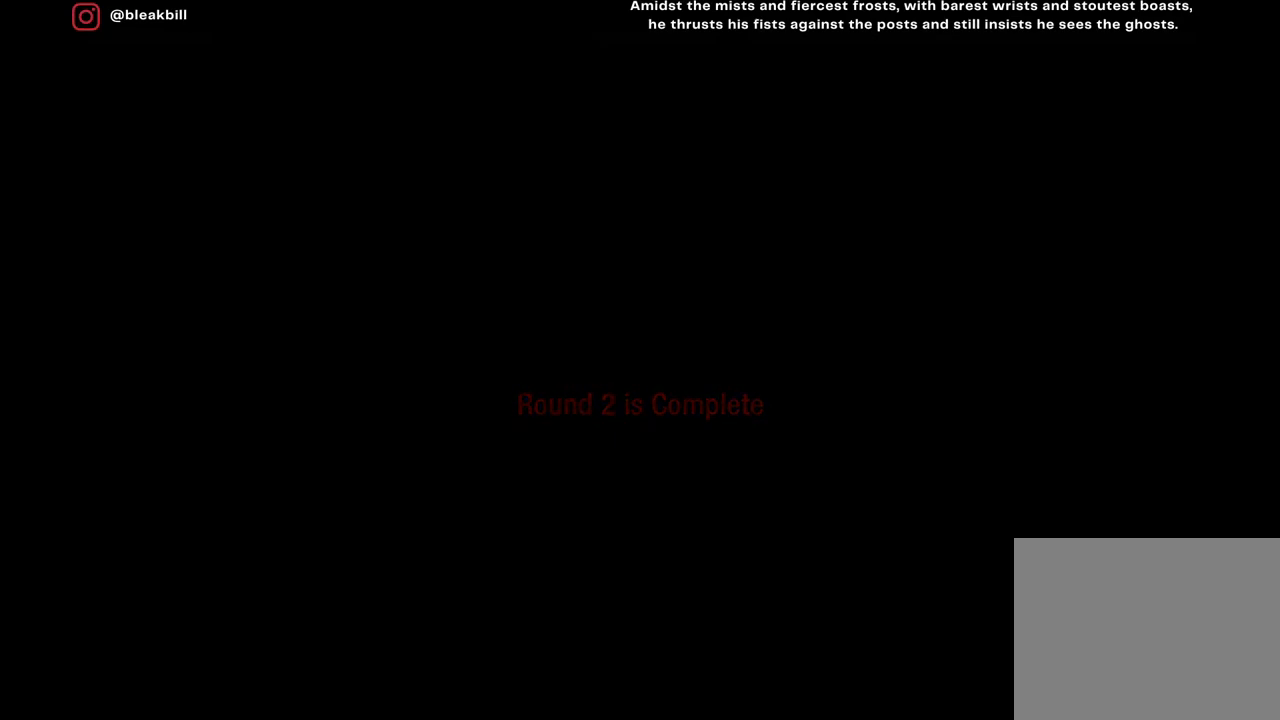
{"buttons": [], "left_stick": "center", "right_stick": "center", "events": []}
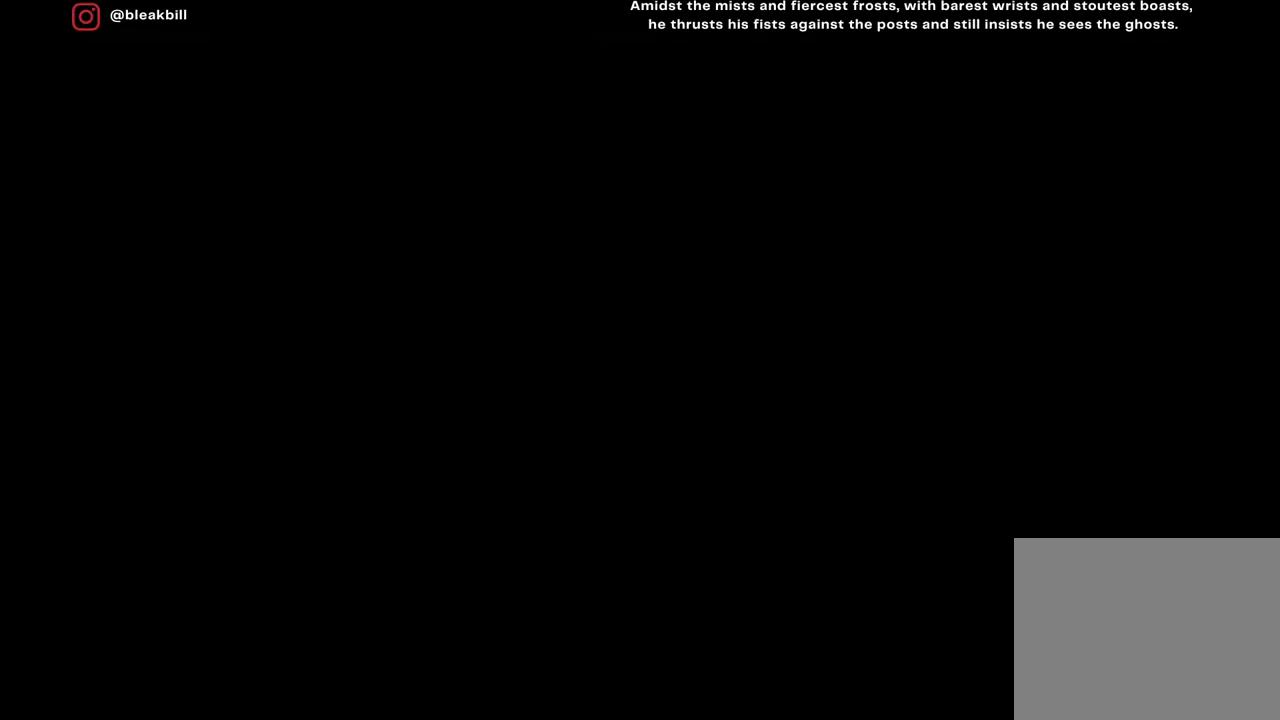
{"buttons": [], "left_stick": "center", "right_stick": "center", "events": []}
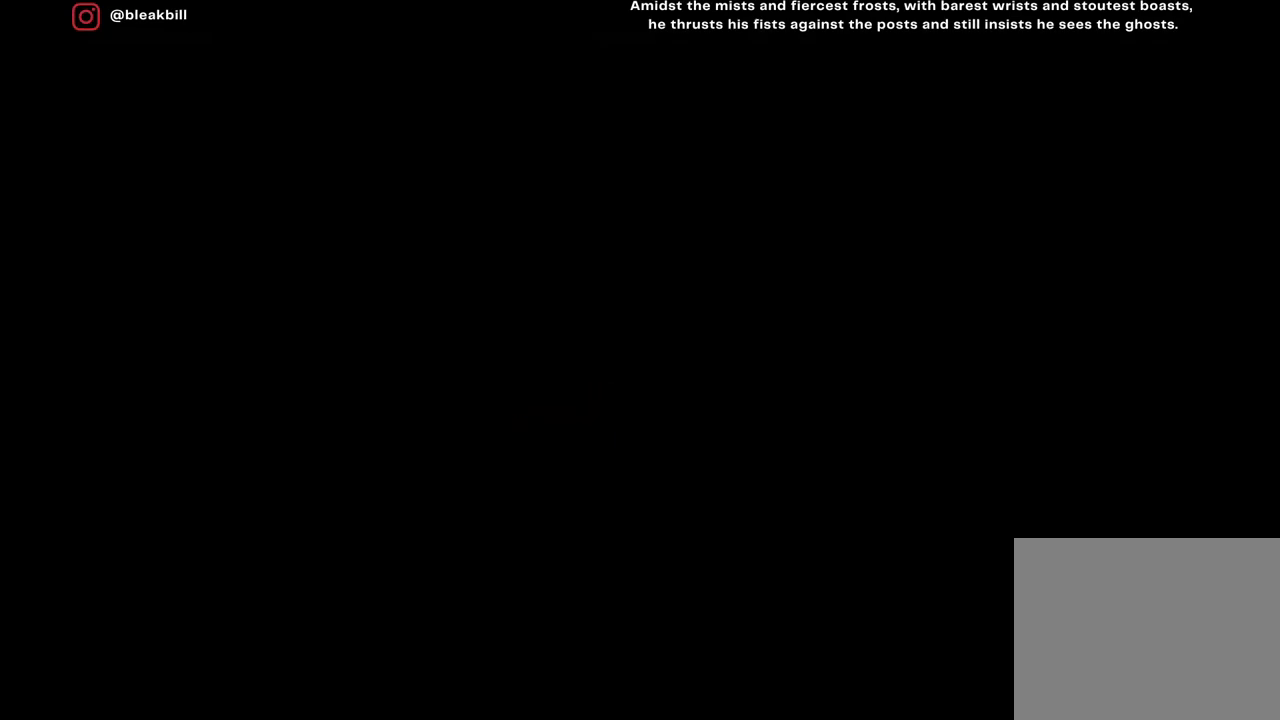
{"buttons": [], "left_stick": "center", "right_stick": "center", "events": []}
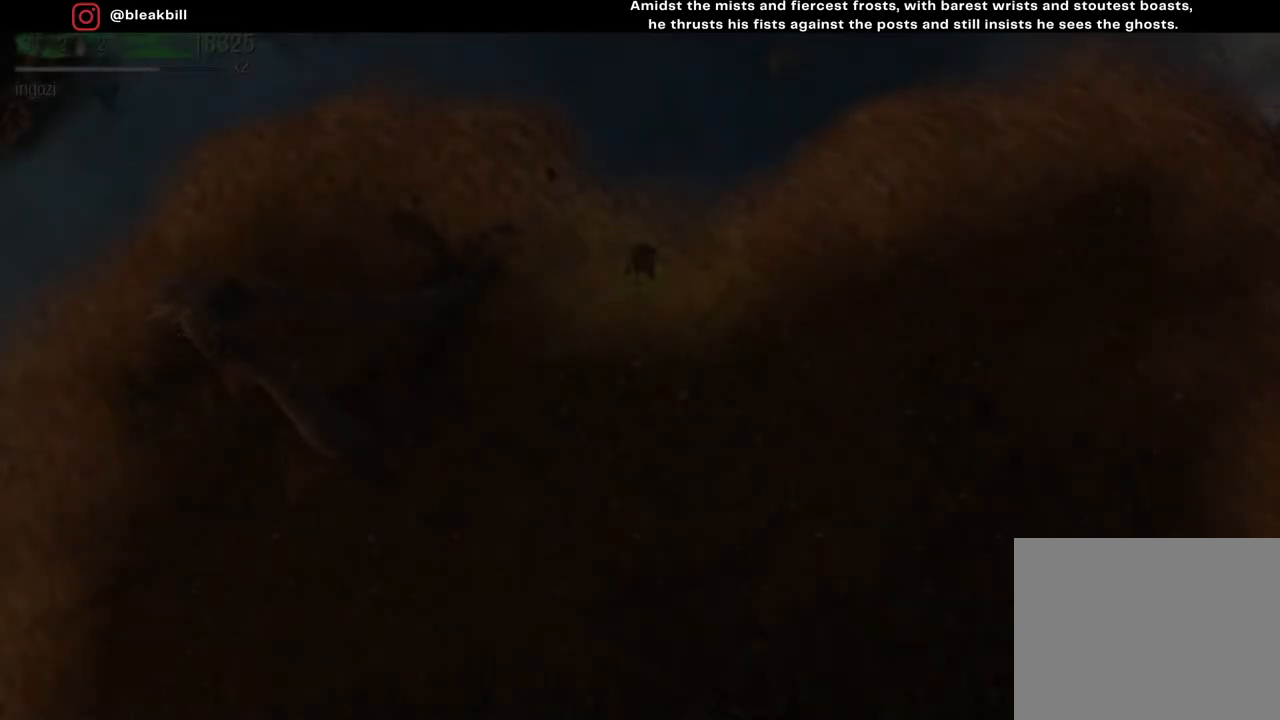
{"buttons": [], "left_stick": "center", "right_stick": "center", "events": []}
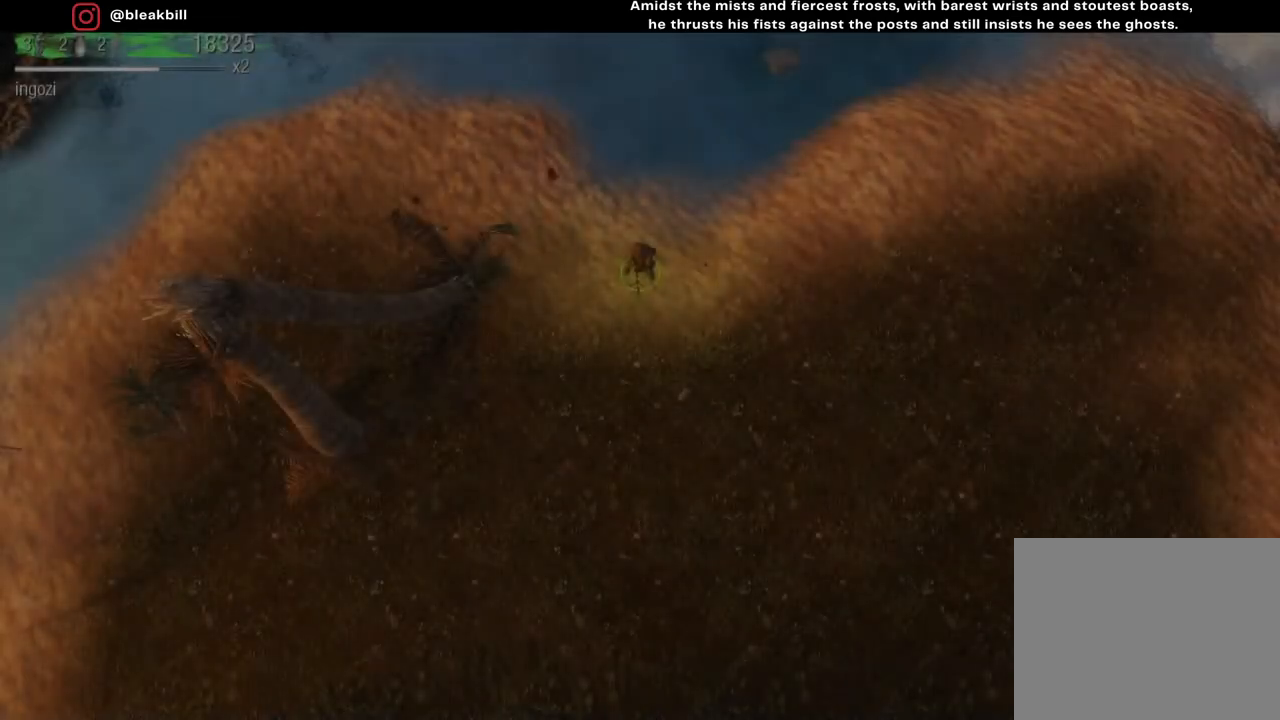
{"buttons": [], "left_stick": "center", "right_stick": "center", "events": []}
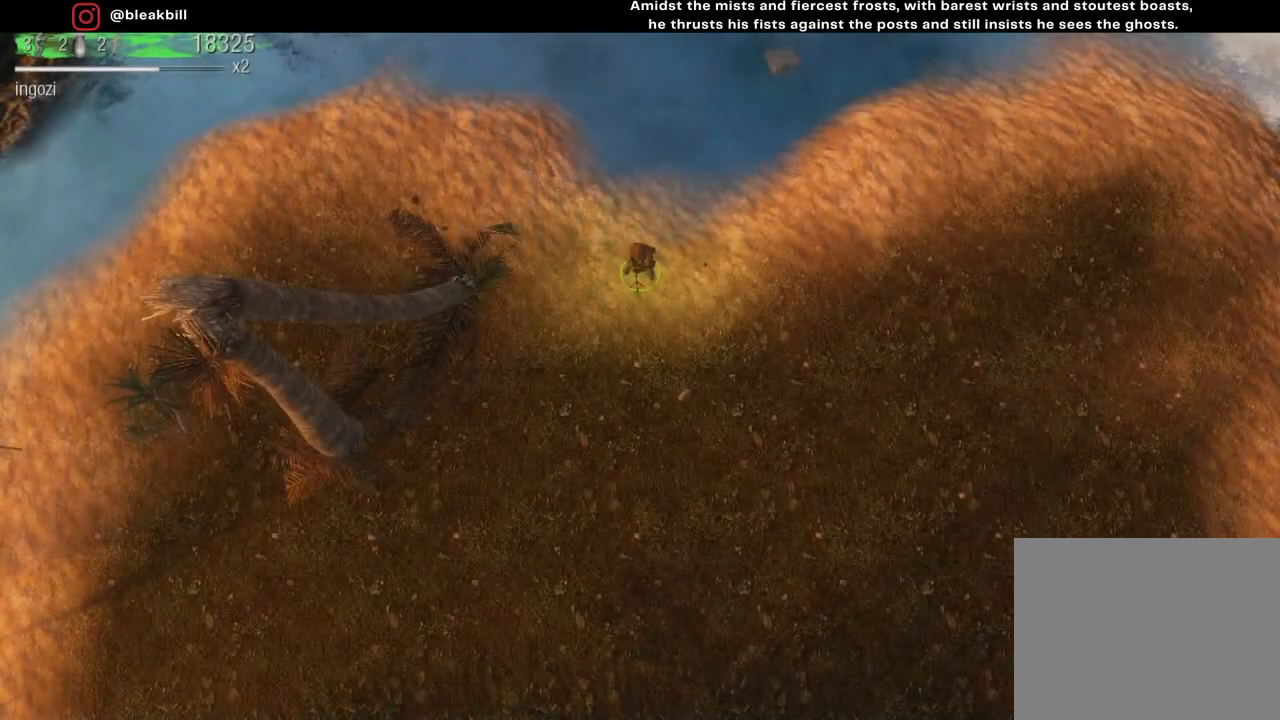
{"buttons": [], "left_stick": "center", "right_stick": "center", "events": []}
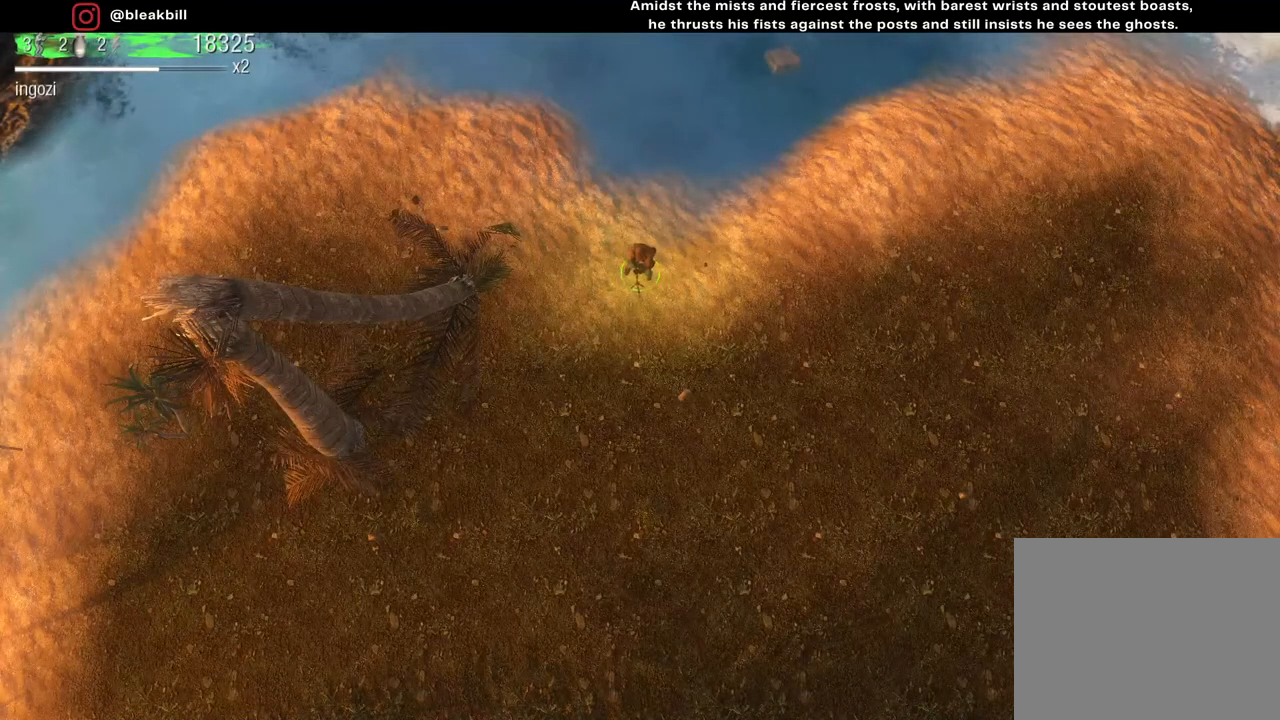
{"buttons": [], "left_stick": "down", "right_stick": "center", "events": [[283, "left_stick", "down"]]}
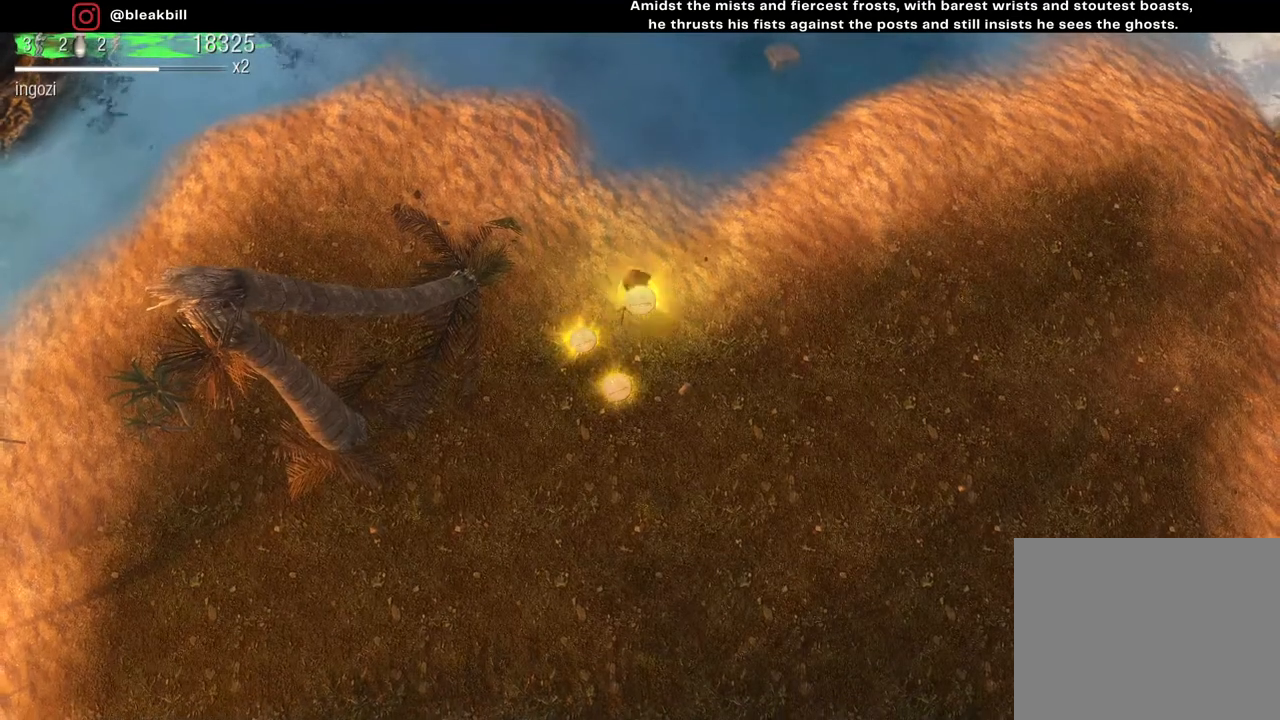
{"buttons": [], "left_stick": "down", "right_stick": "center", "events": [[217, "left_stick", "down-left"], [450, "left_stick", "down"]]}
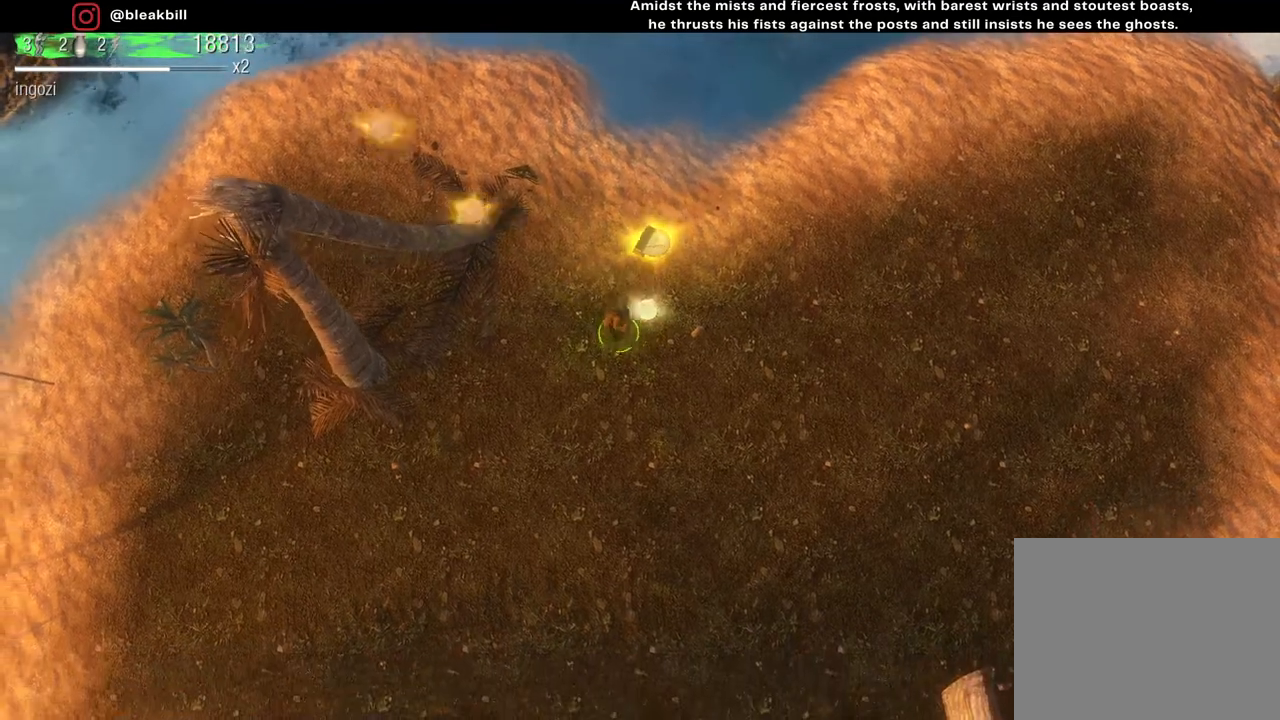
{"buttons": [], "left_stick": "up", "right_stick": "center", "events": [[17, "left_stick", "down-right"], [117, "left_stick", "up-right"], [283, "left_stick", "up"]]}
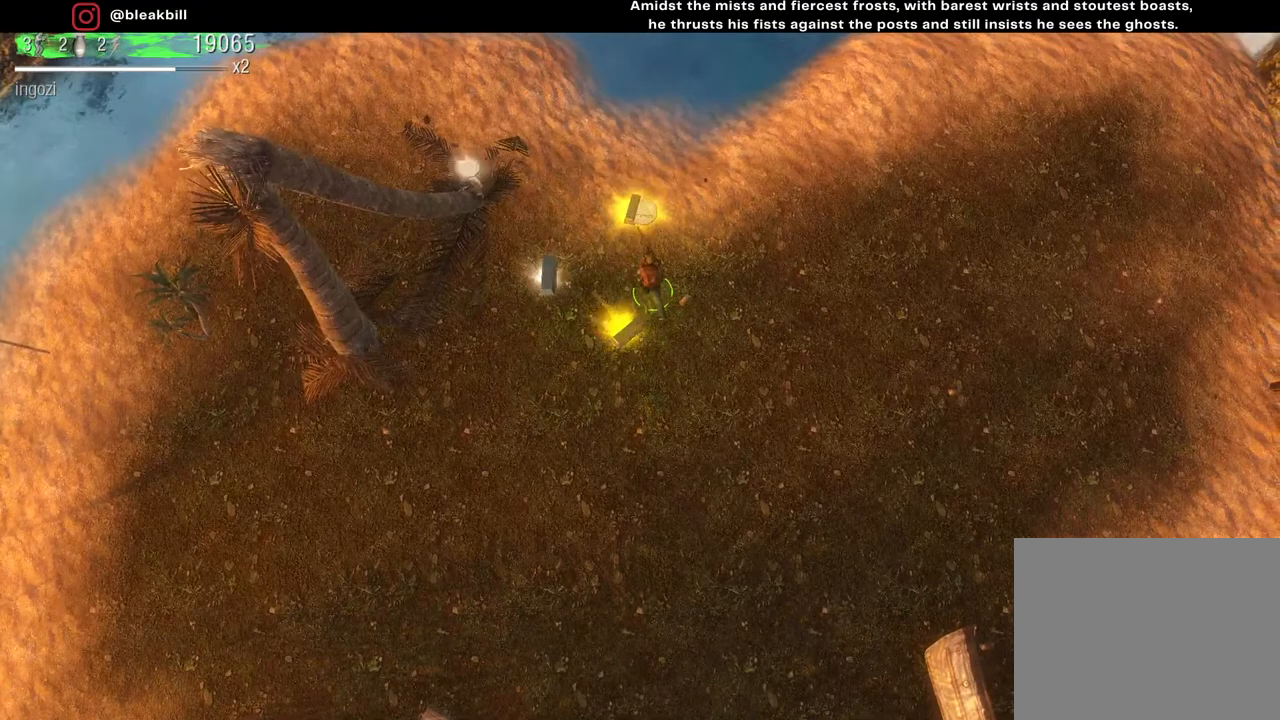
{"buttons": [], "left_stick": "down-left", "right_stick": "center", "events": [[267, "left_stick", "down-left"]]}
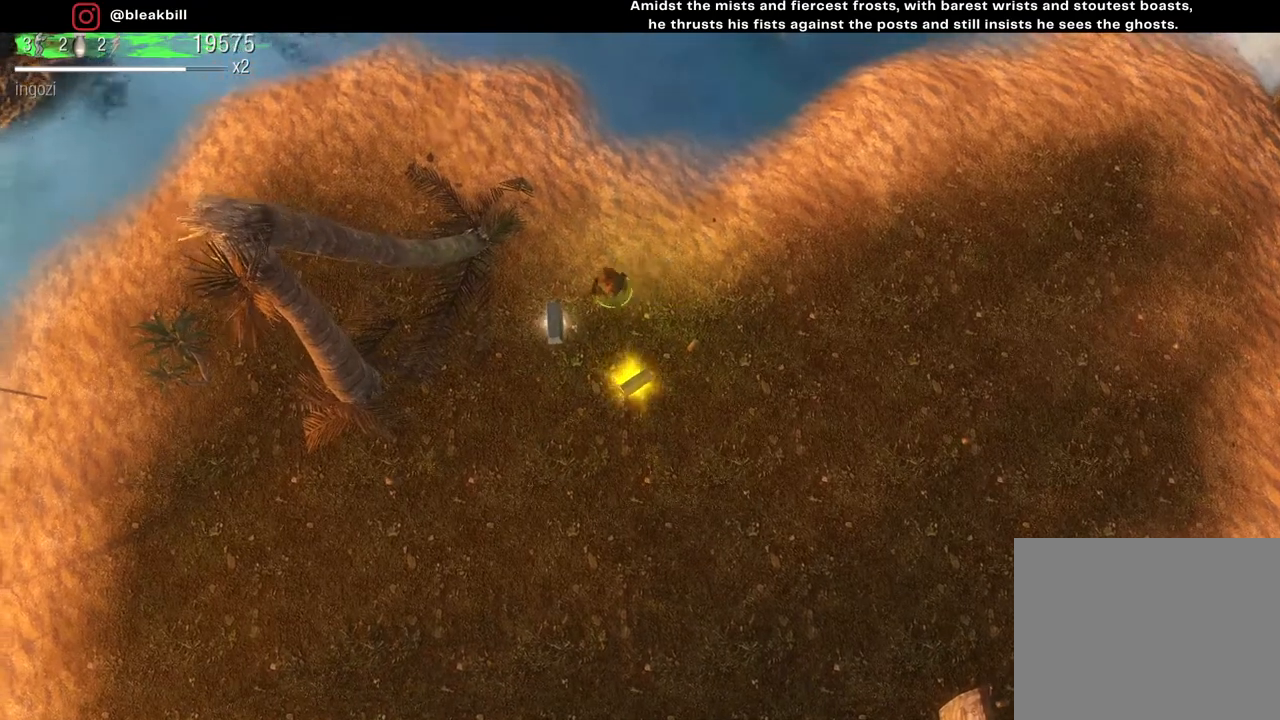
{"buttons": [], "left_stick": "down-right", "right_stick": "center", "events": [[250, "left_stick", "down-right"]]}
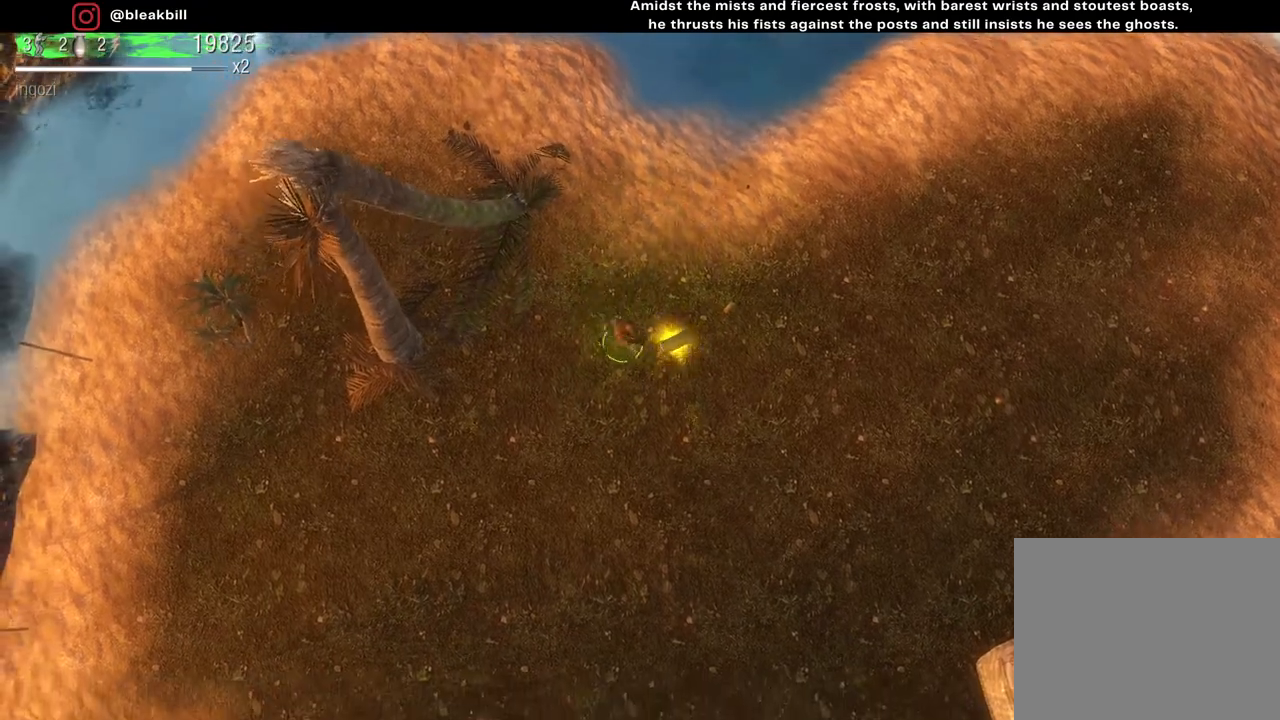
{"buttons": [], "left_stick": "down-right", "right_stick": "center", "events": []}
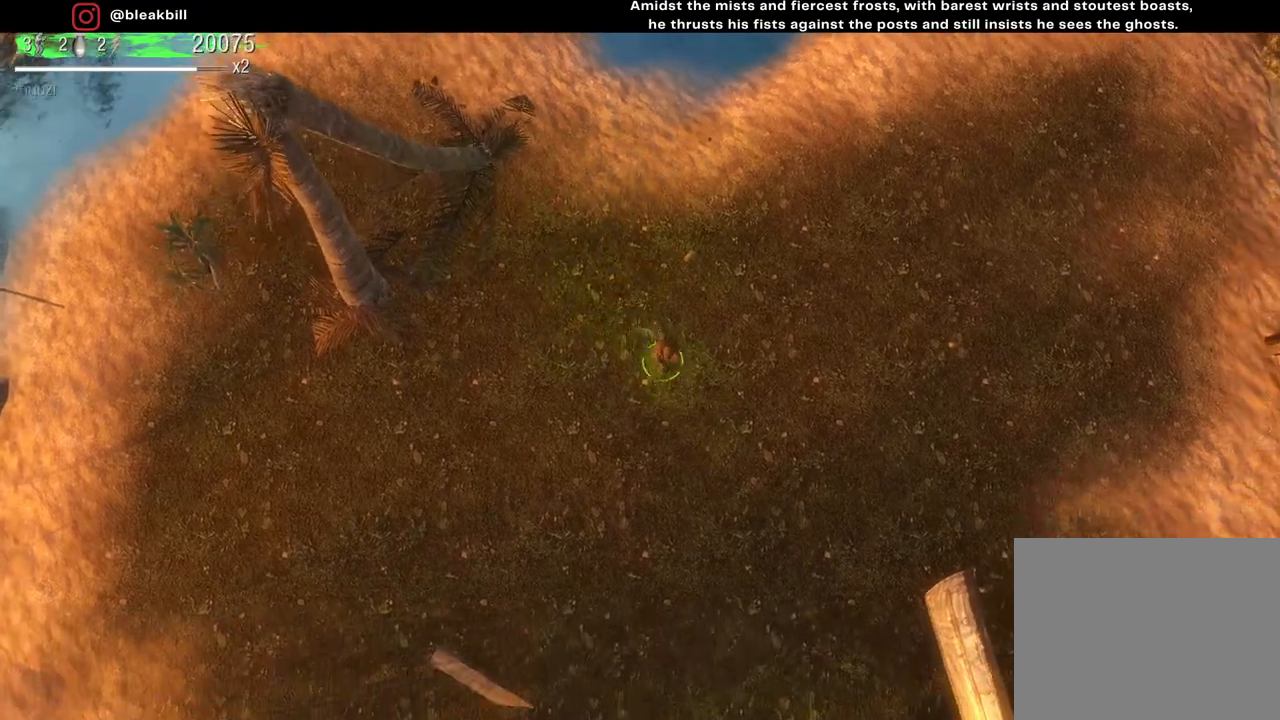
{"buttons": [], "left_stick": "down", "right_stick": "center", "events": [[483, "left_stick", "down"]]}
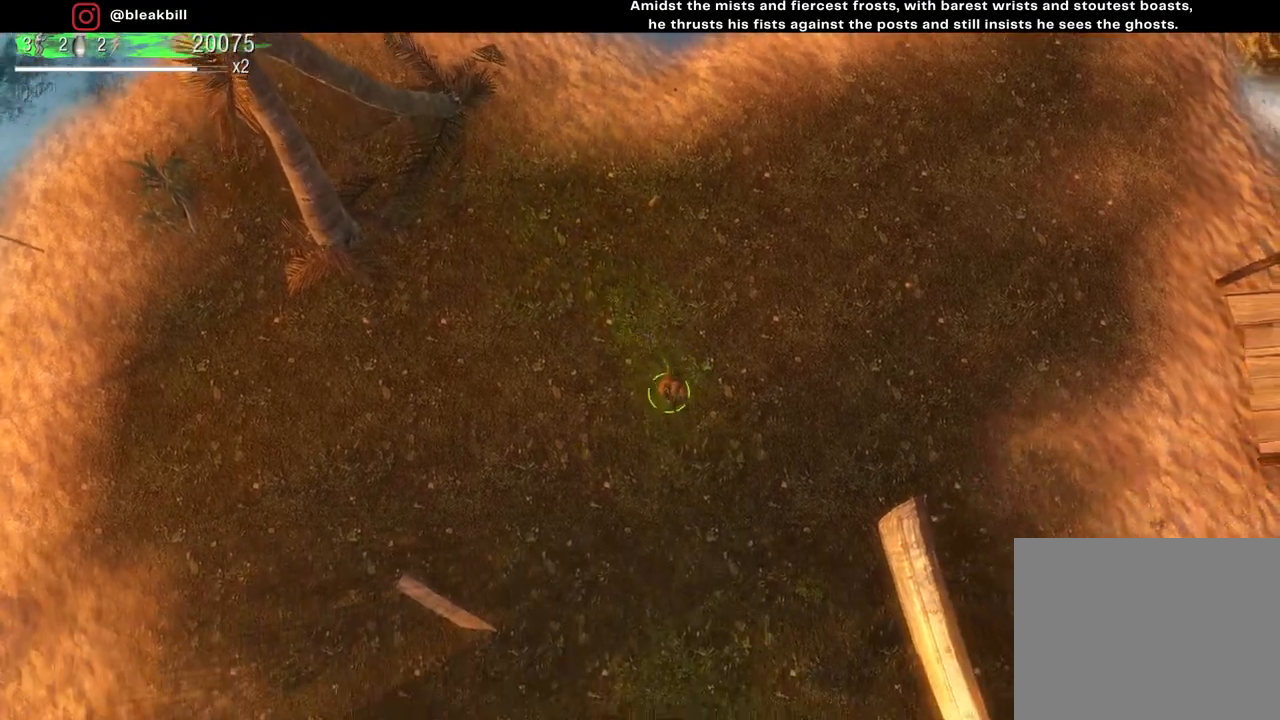
{"buttons": [], "left_stick": "down", "right_stick": "center", "events": []}
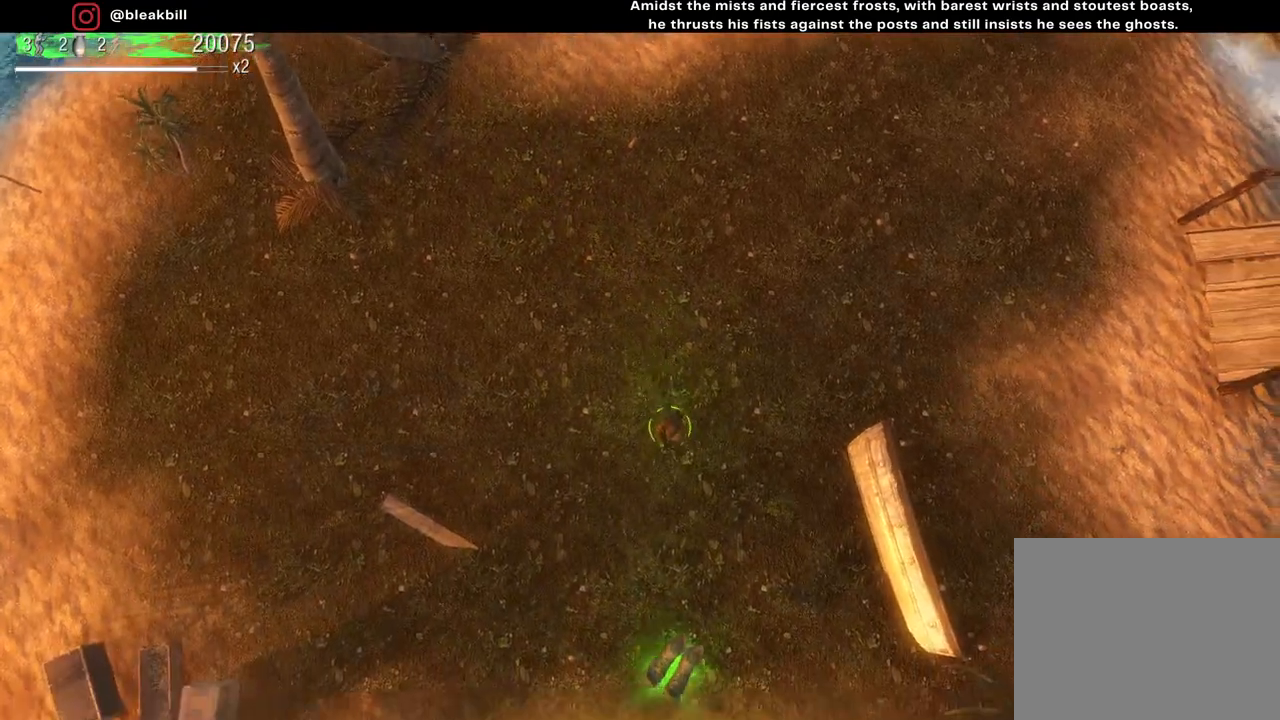
{"buttons": [], "left_stick": "down-left", "right_stick": "center", "events": [[417, "left_stick", "down-left"]]}
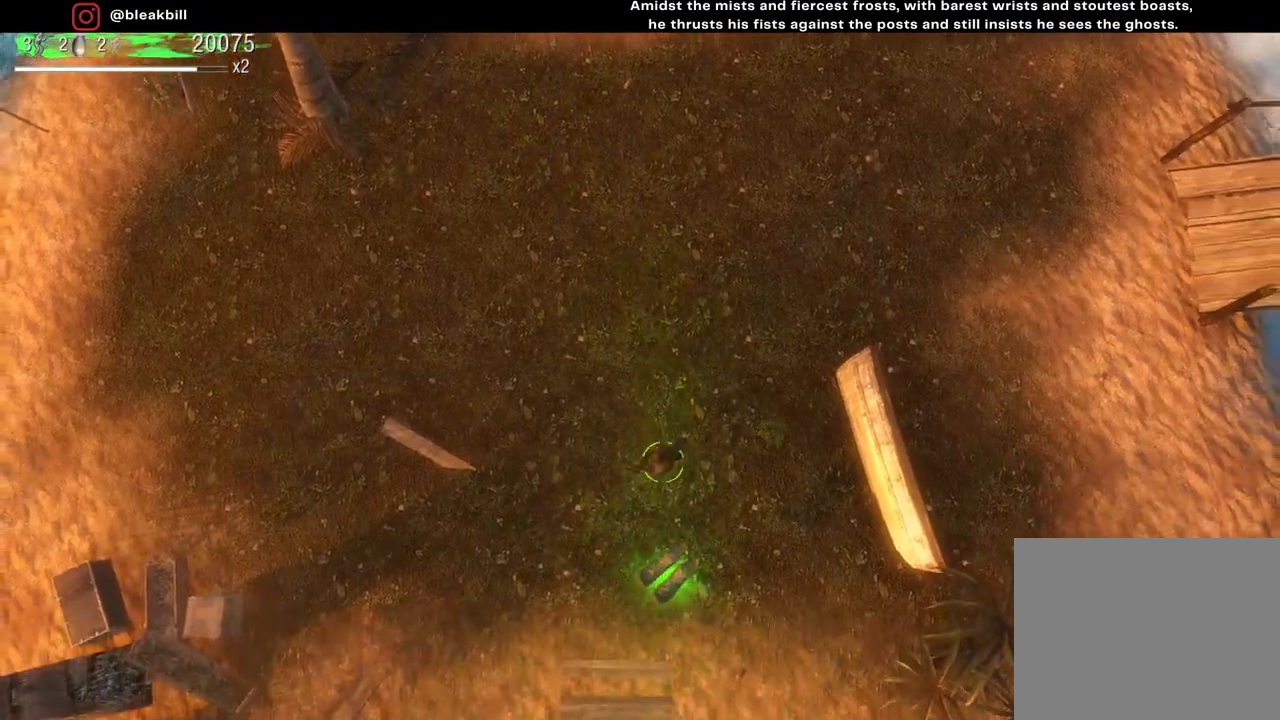
{"buttons": [], "left_stick": "down", "right_stick": "center", "events": [[133, "left_stick", "left"], [317, "left_stick", "down-left"], [450, "left_stick", "down"]]}
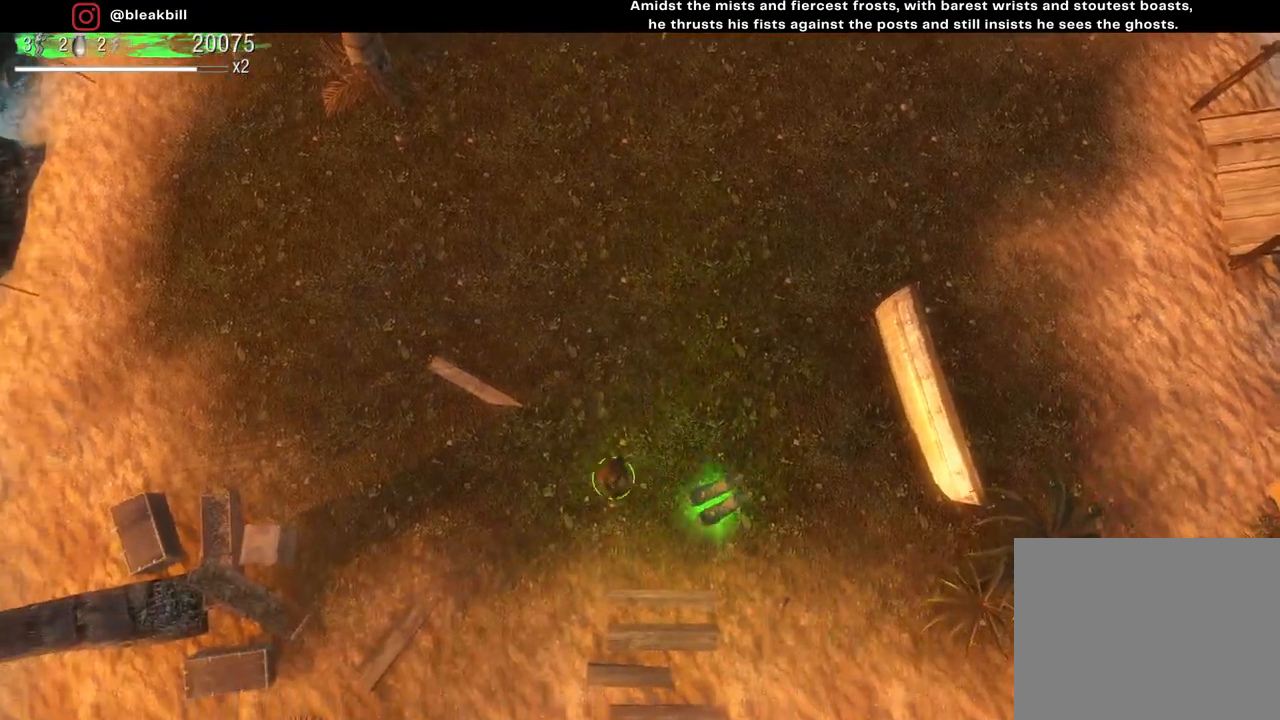
{"buttons": [], "left_stick": "up-right", "right_stick": "center", "events": [[17, "left_stick", "down-right"], [367, "left_stick", "right"], [467, "left_stick", "up-right"]]}
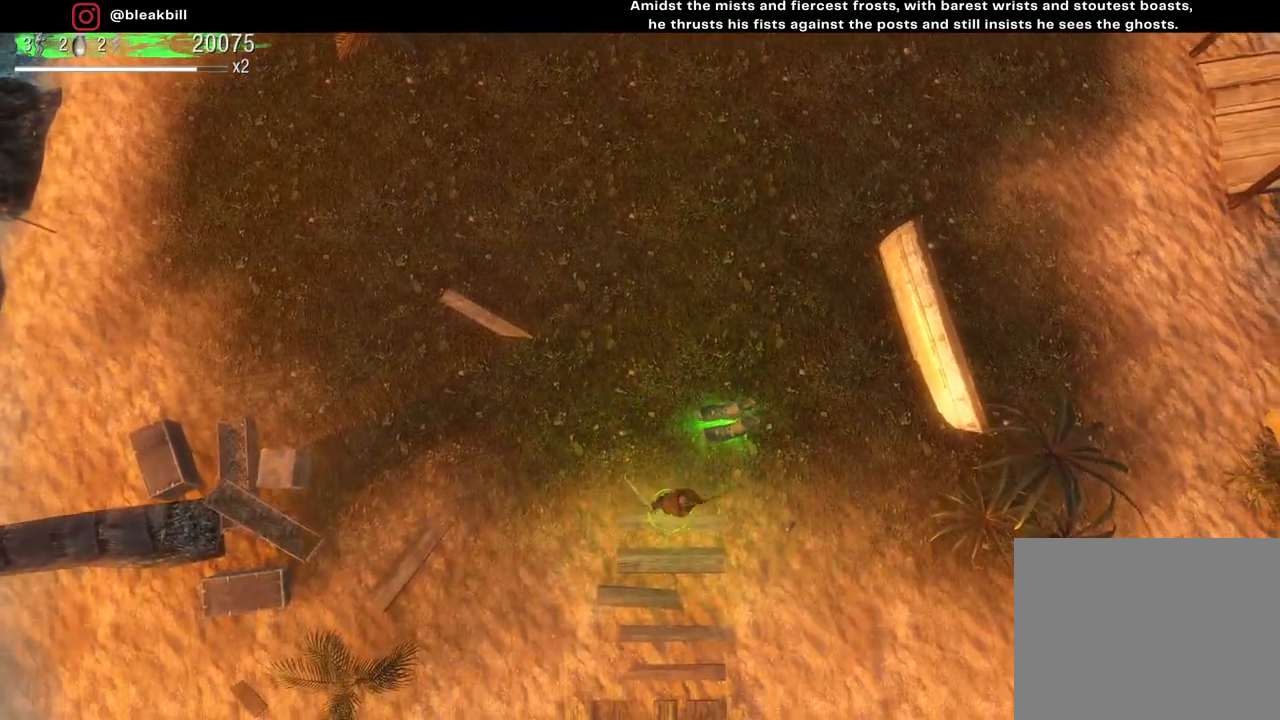
{"buttons": [], "left_stick": "up", "right_stick": "center", "events": [[117, "left_stick", "up"]]}
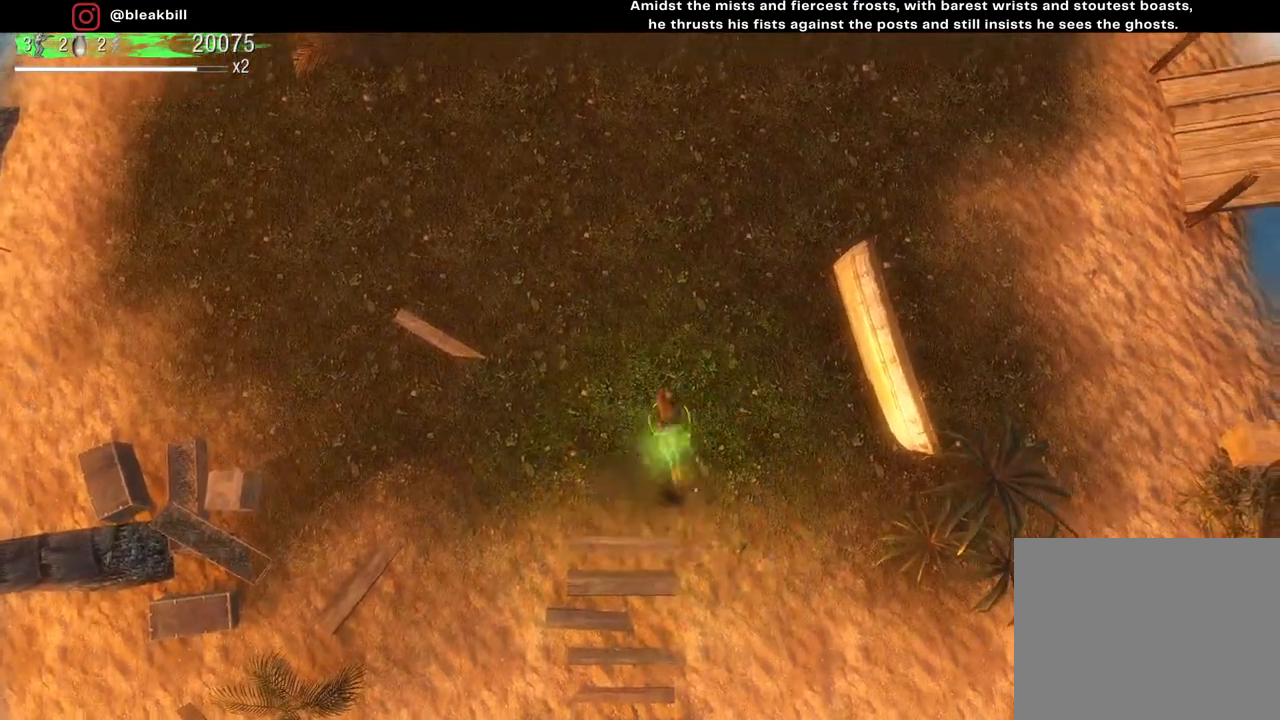
{"buttons": [], "left_stick": "up", "right_stick": "center", "events": []}